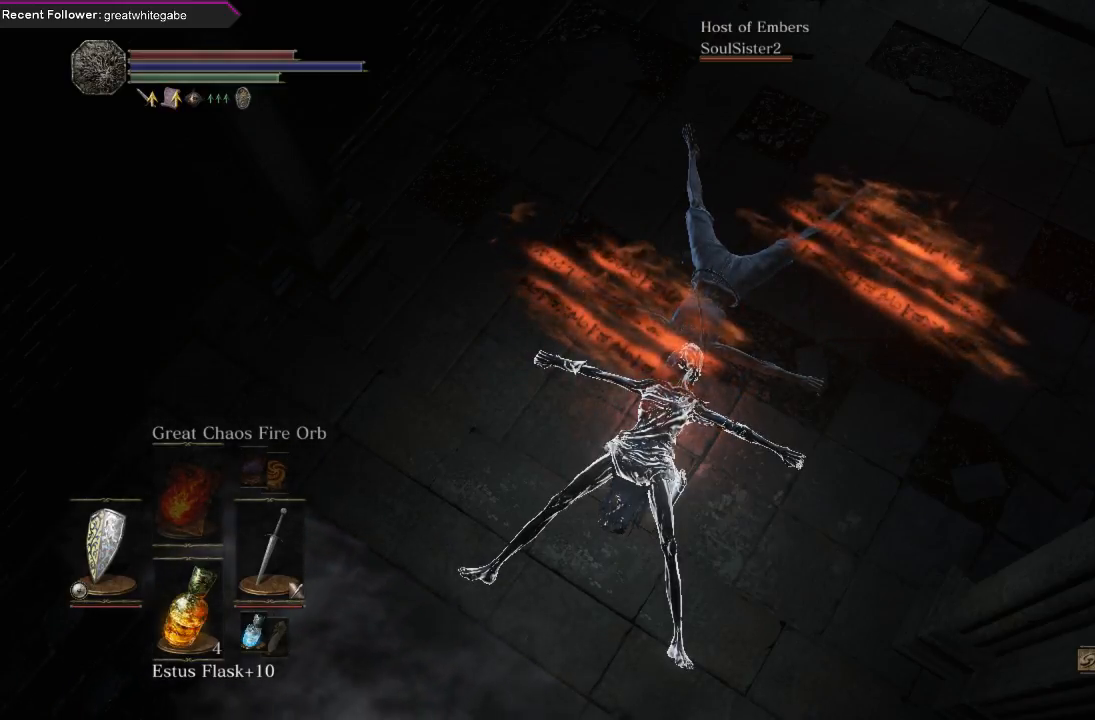
Gameplay with a controller (Xbox layout); each line is a JSON object with the inputs held at the frame after it. "events" lists button and stick changes between this image and that frame as [ms after this image, input, new state], when the widget could be followed in between. Not read: SHARE.
{"buttons": [], "left_stick": "center", "right_stick": "center", "events": [[100, "DPAD_RIGHT", "down"], [200, "DPAD_RIGHT", "up"]]}
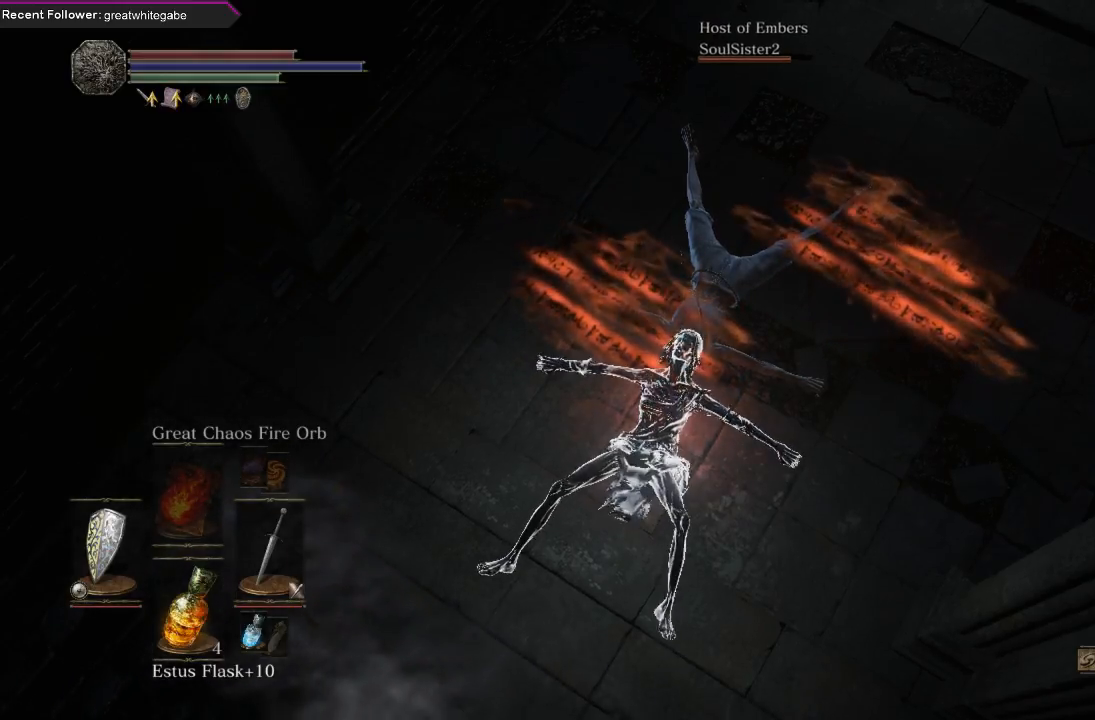
{"buttons": ["DPAD_RIGHT"], "left_stick": "center", "right_stick": "center", "events": [[500, "DPAD_RIGHT", "down"]]}
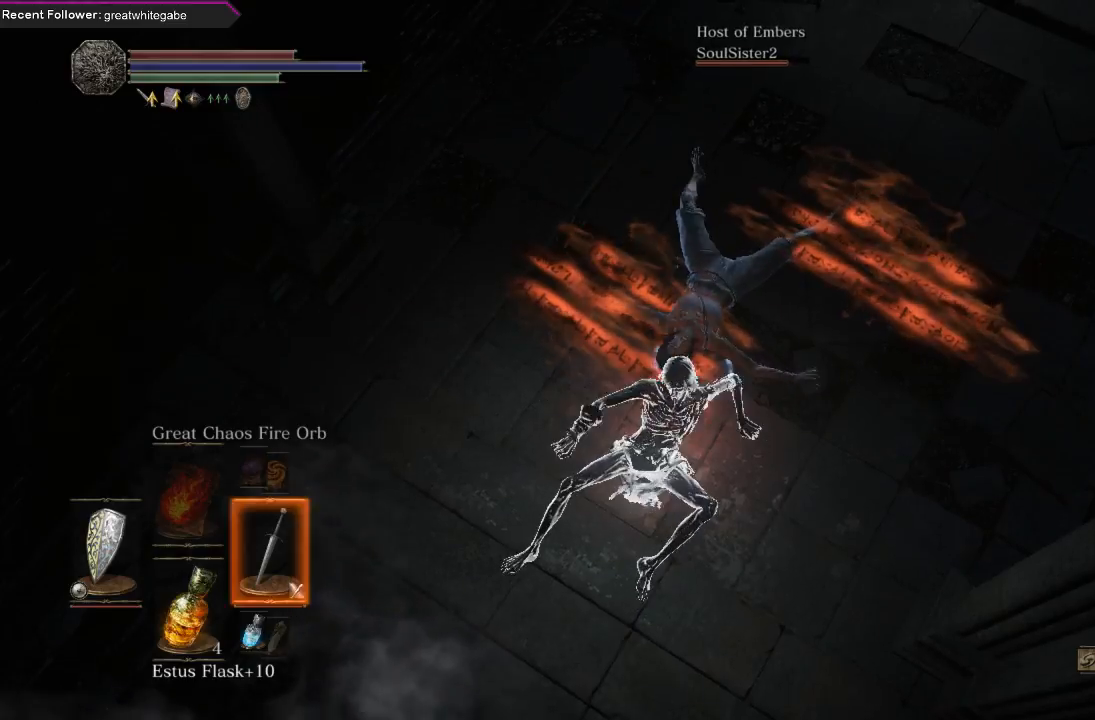
{"buttons": [], "left_stick": "center", "right_stick": "center", "events": [[100, "DPAD_RIGHT", "up"], [200, "DPAD_RIGHT", "down"], [333, "DPAD_RIGHT", "up"]]}
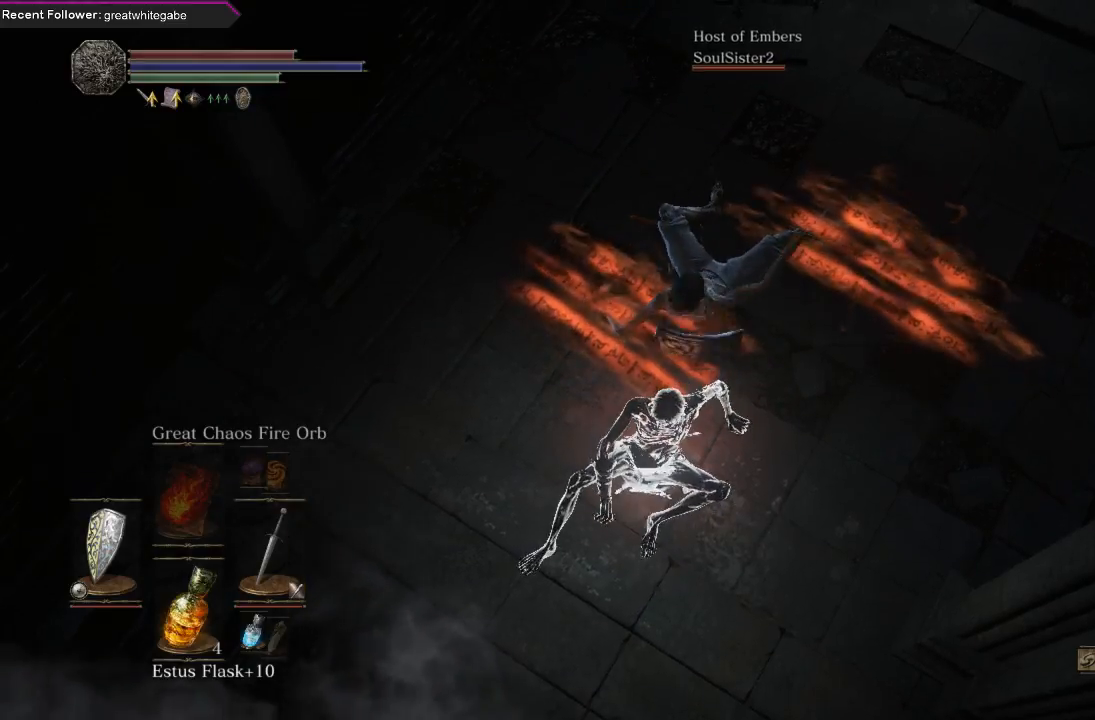
{"buttons": [], "left_stick": "center", "right_stick": "center", "events": []}
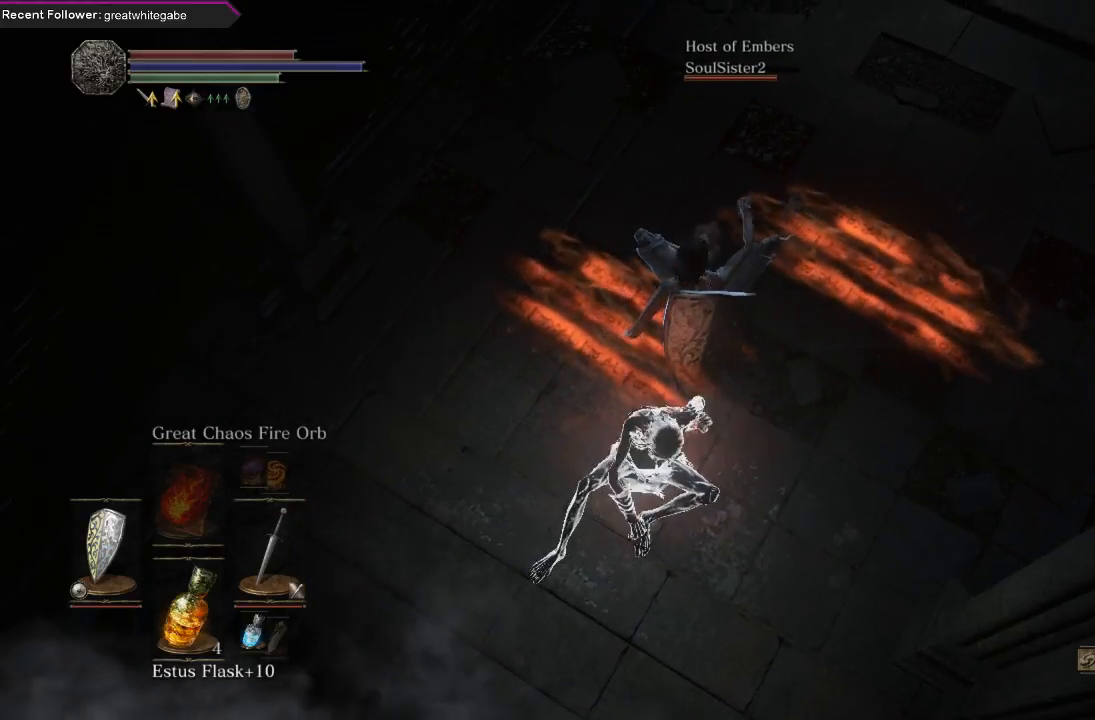
{"buttons": [], "left_stick": "center", "right_stick": "center", "events": []}
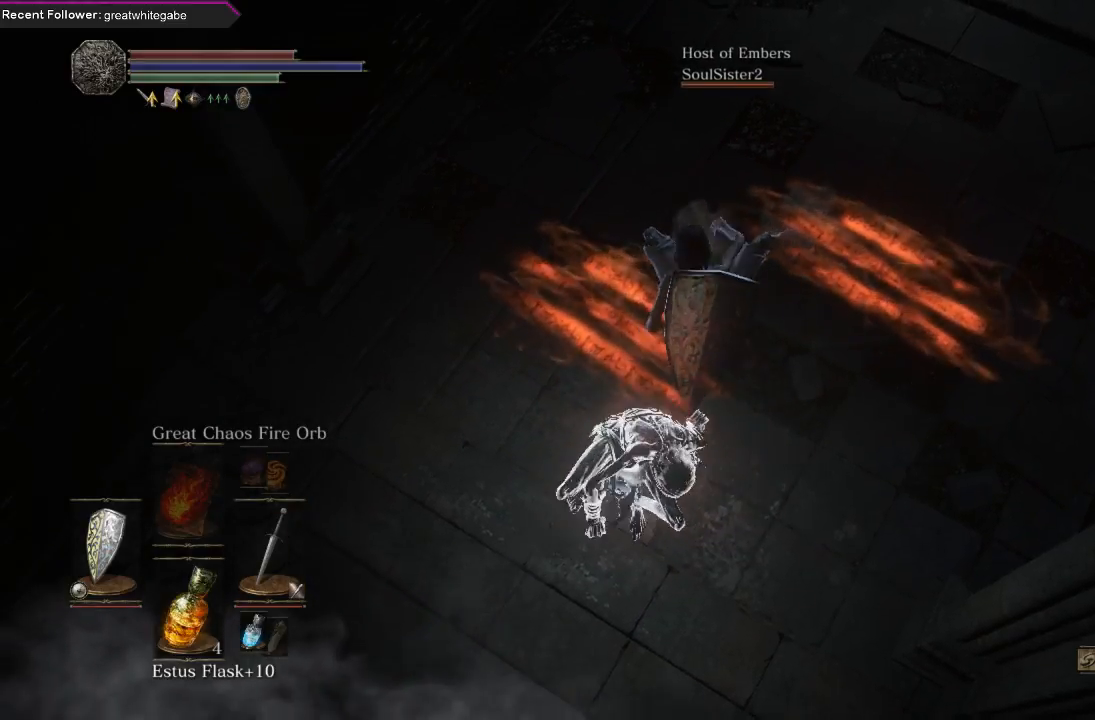
{"buttons": [], "left_stick": "center", "right_stick": "center", "events": []}
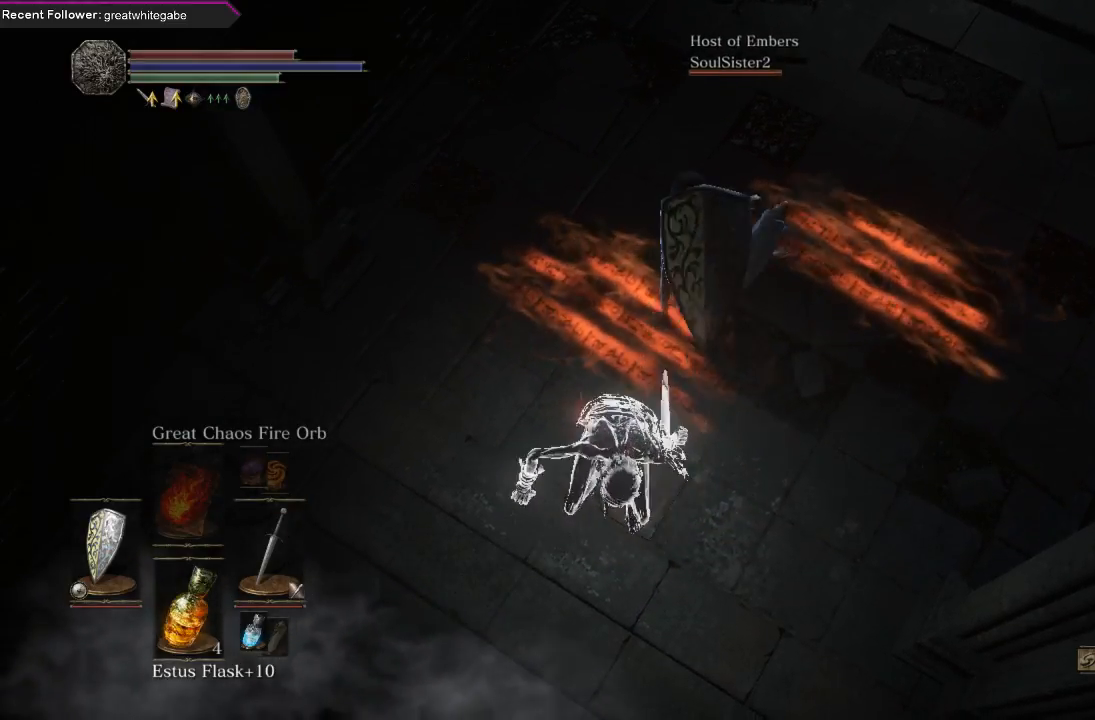
{"buttons": [], "left_stick": "center", "right_stick": "center", "events": []}
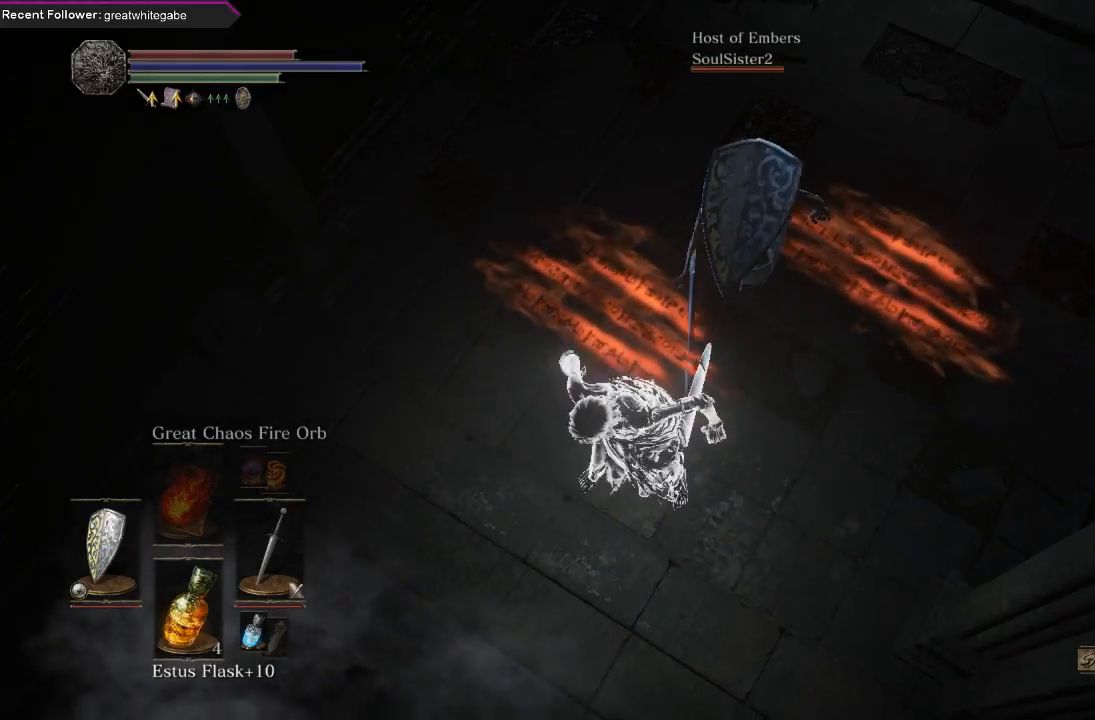
{"buttons": [], "left_stick": "center", "right_stick": "center", "events": []}
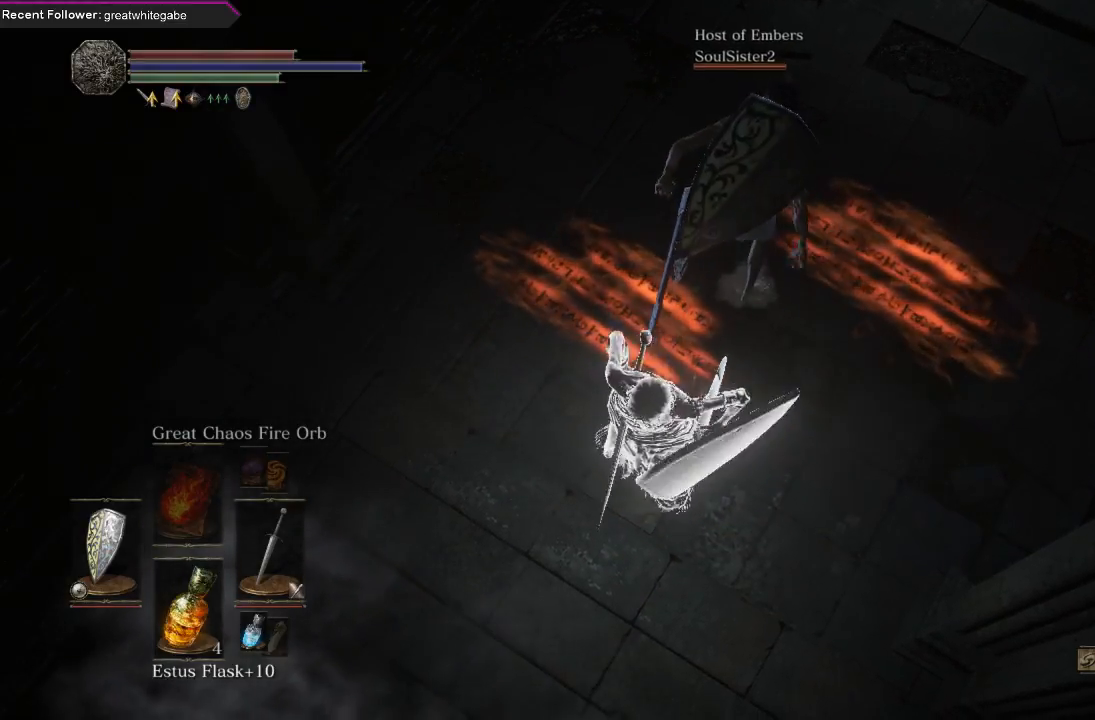
{"buttons": [], "left_stick": "center", "right_stick": "center", "events": []}
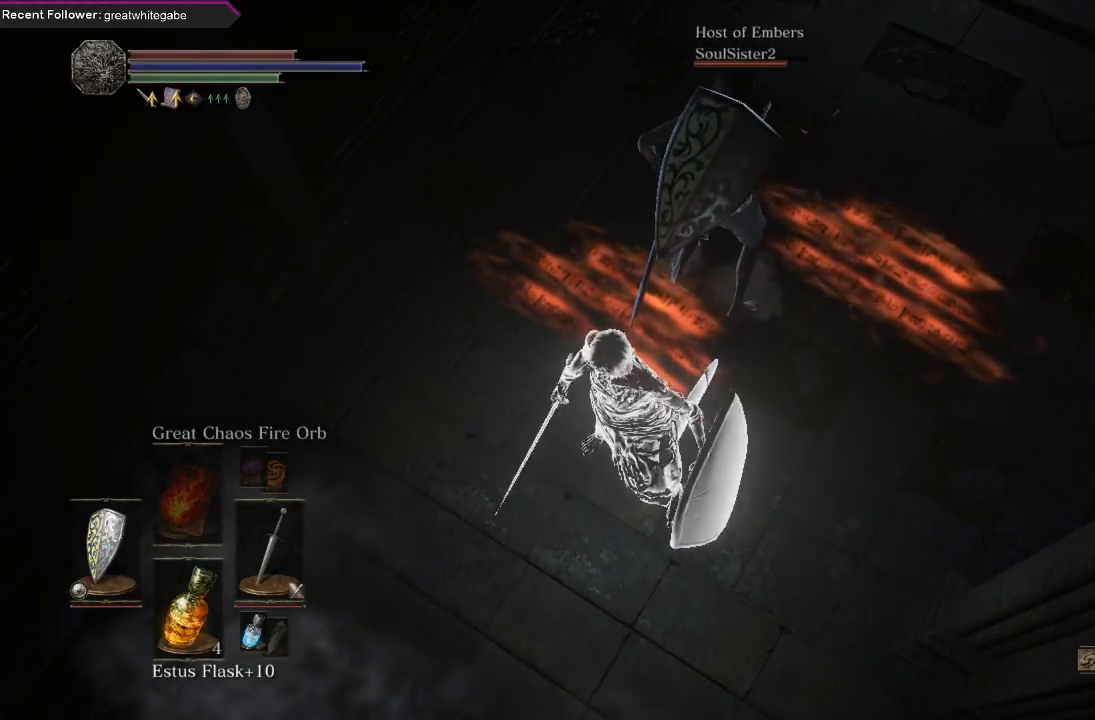
{"buttons": [], "left_stick": "center", "right_stick": "center", "events": [[67, "DPAD_RIGHT", "down"], [233, "DPAD_RIGHT", "up"]]}
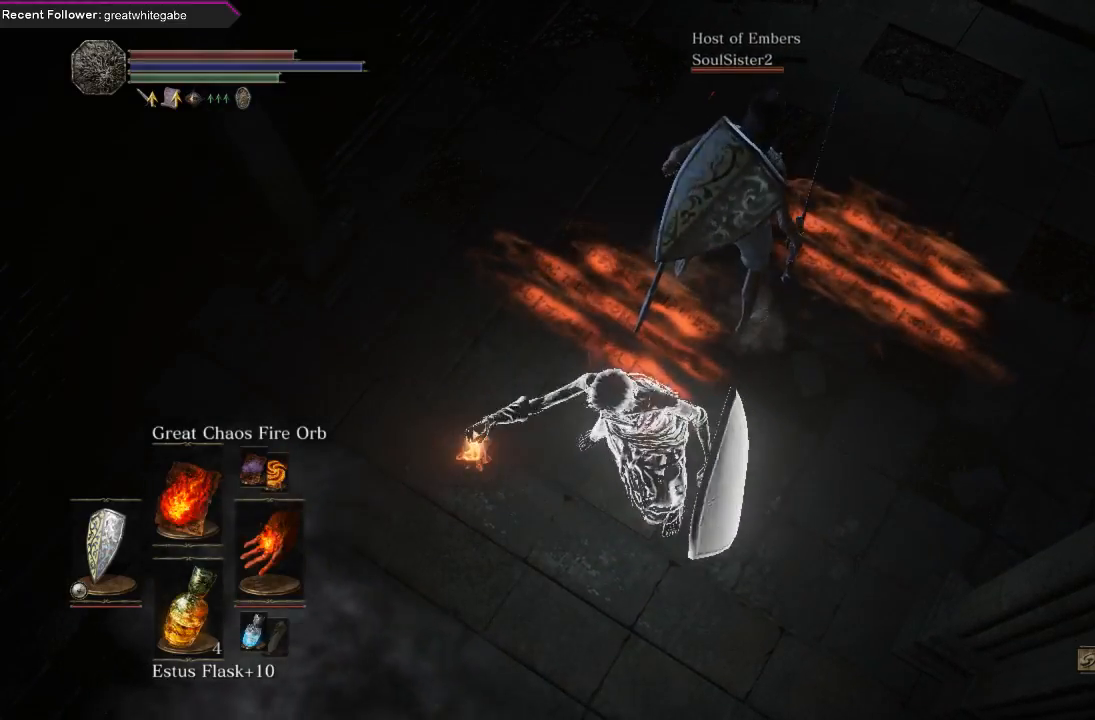
{"buttons": [], "left_stick": "center", "right_stick": "center", "events": []}
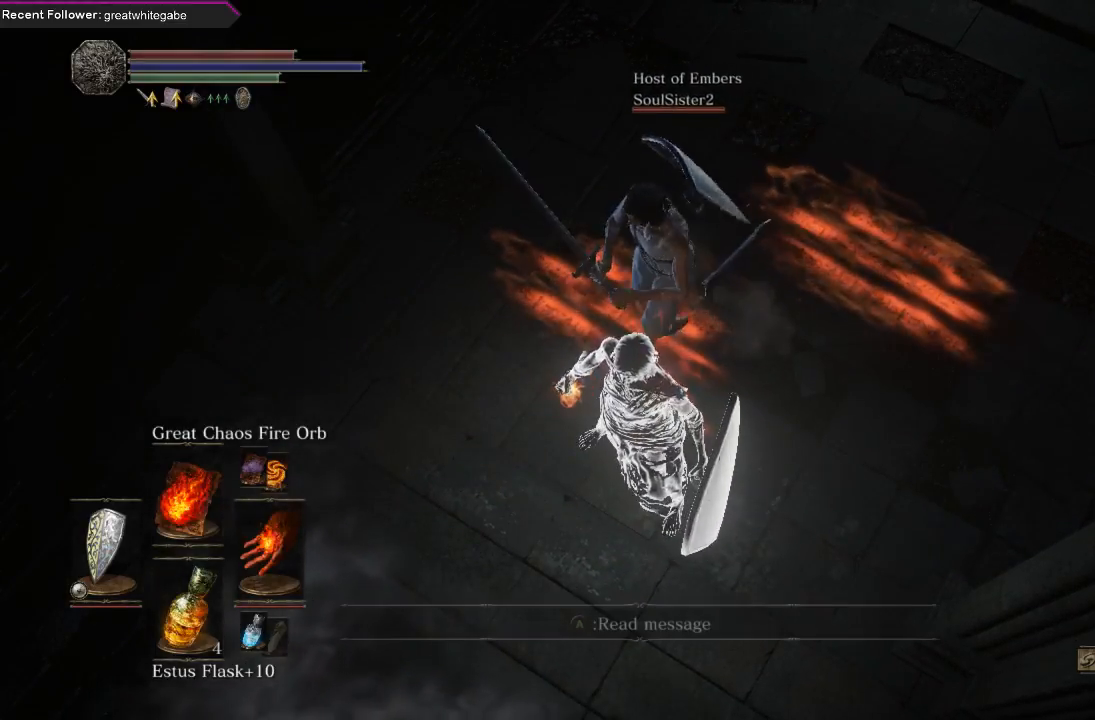
{"buttons": [], "left_stick": "left", "right_stick": "left", "events": [[200, "right_stick", "left"], [333, "left_stick", "left"]]}
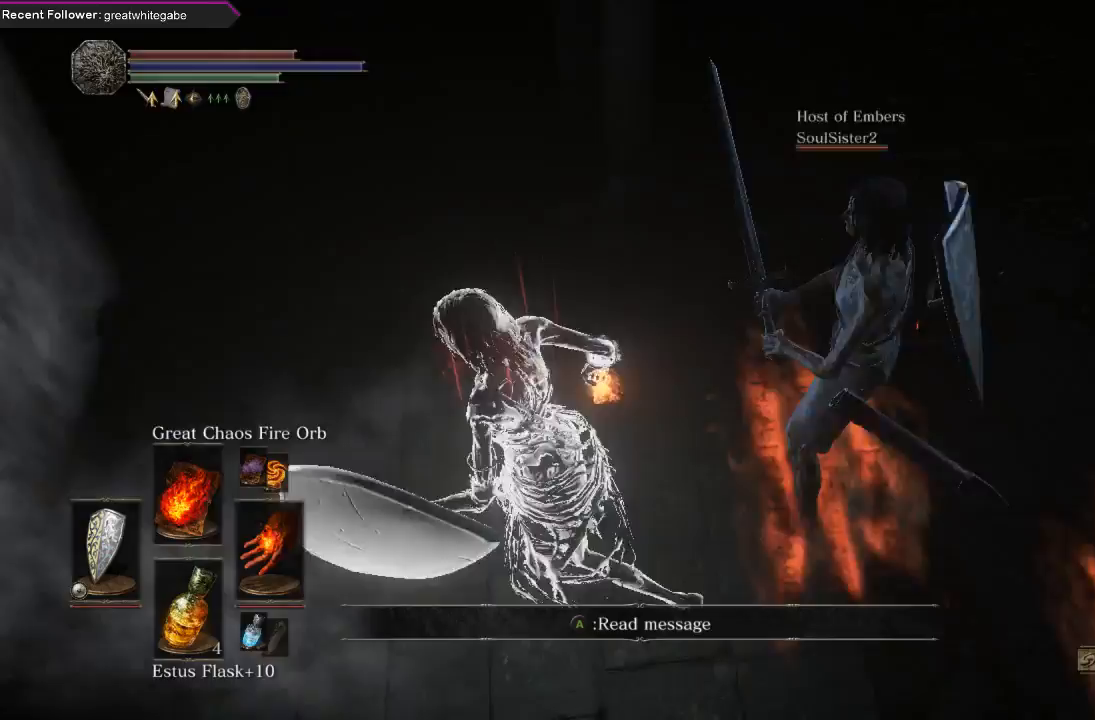
{"buttons": [], "left_stick": "up-left", "right_stick": "center", "events": [[233, "right_stick", "center"], [333, "left_stick", "up-left"], [367, "A", "down"], [433, "A", "up"]]}
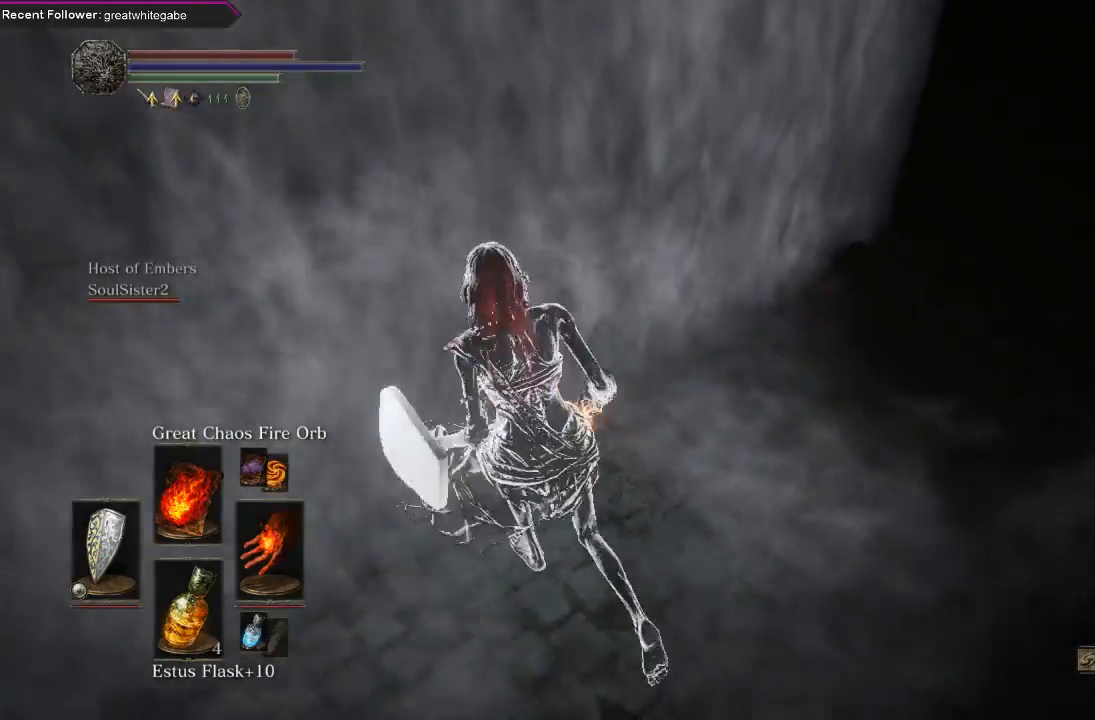
{"buttons": [], "left_stick": "up-left", "right_stick": "center", "events": [[33, "A", "down"], [133, "A", "up"], [200, "A", "down"], [300, "A", "up"], [367, "A", "down"], [467, "A", "up"]]}
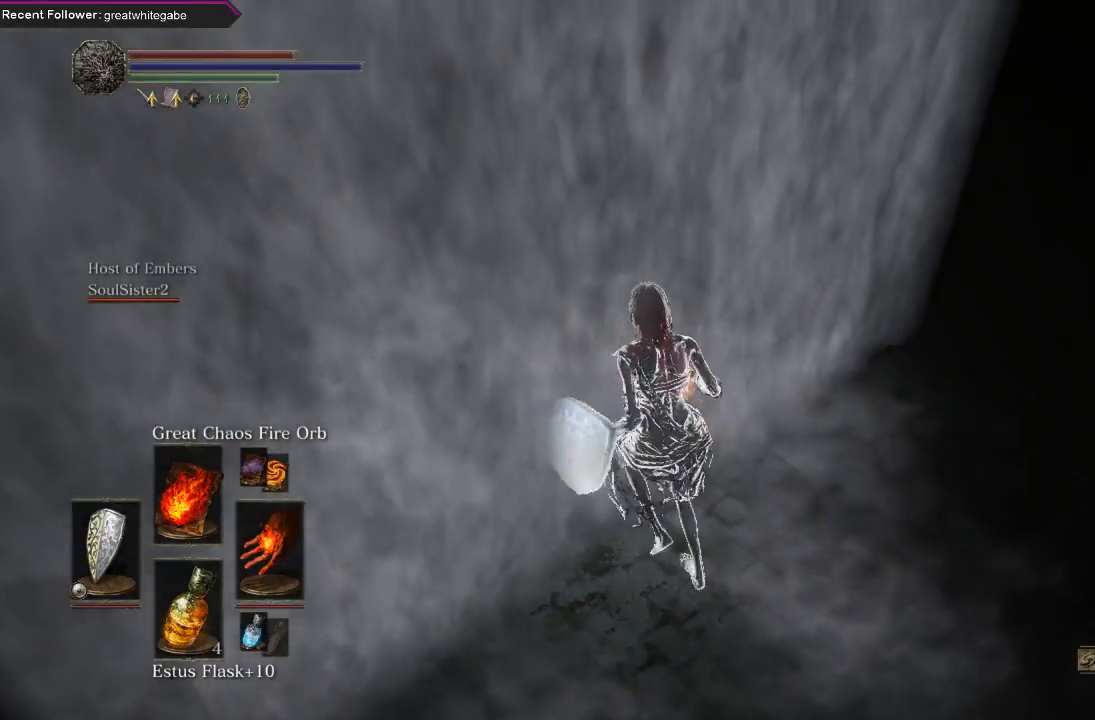
{"buttons": [], "left_stick": "up", "right_stick": "center", "events": [[33, "A", "down"], [167, "A", "up"], [233, "A", "down"], [333, "A", "up"], [367, "left_stick", "up"], [400, "A", "down"], [500, "A", "up"]]}
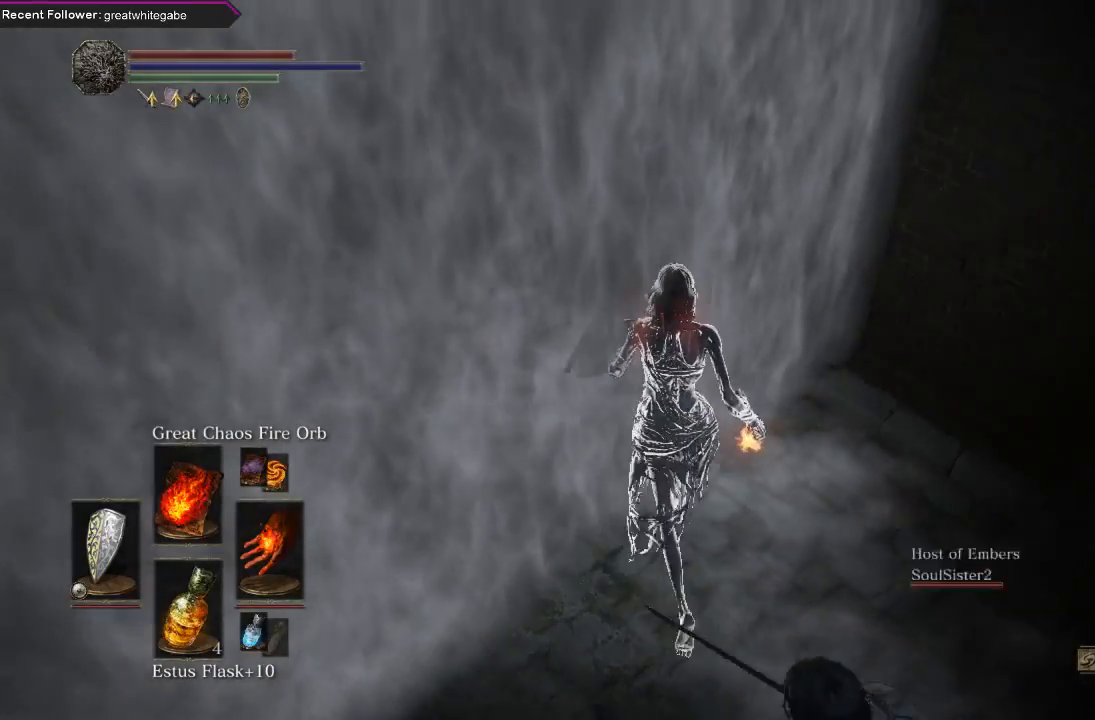
{"buttons": ["A"], "left_stick": "up-left", "right_stick": "center", "events": [[100, "A", "down"], [167, "A", "up"], [200, "left_stick", "up-left"], [267, "A", "down"], [367, "A", "up"], [467, "A", "down"]]}
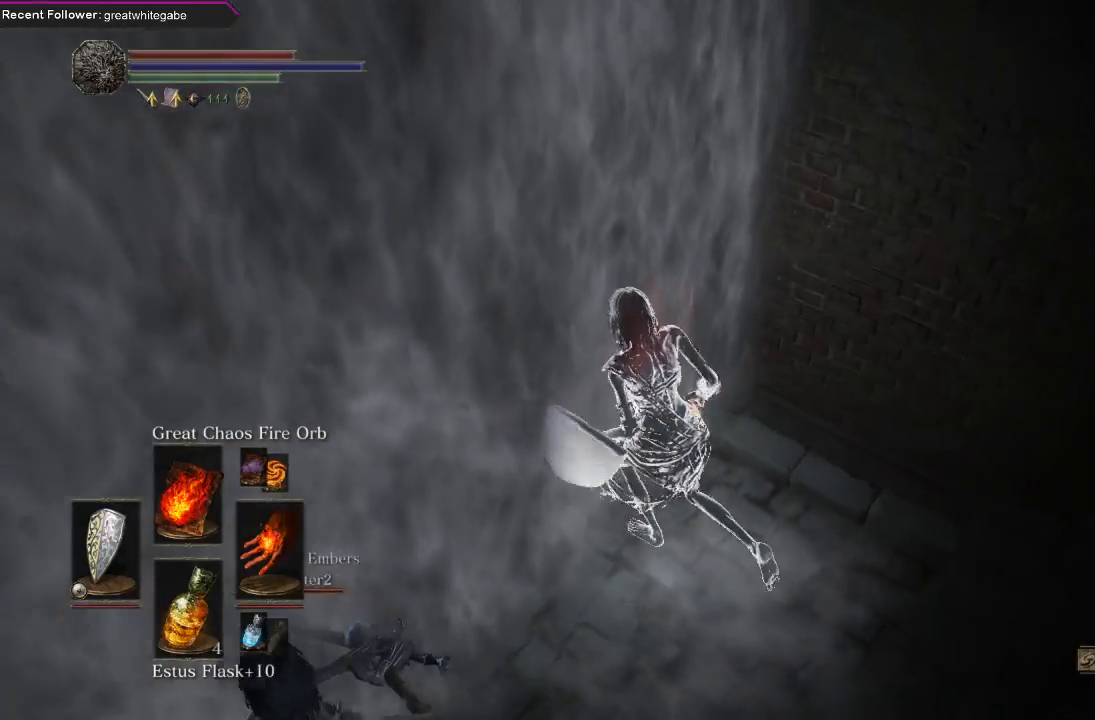
{"buttons": [], "left_stick": "up-left", "right_stick": "center", "events": [[67, "A", "up"], [133, "A", "down"], [267, "A", "up"], [333, "A", "down"], [433, "A", "up"]]}
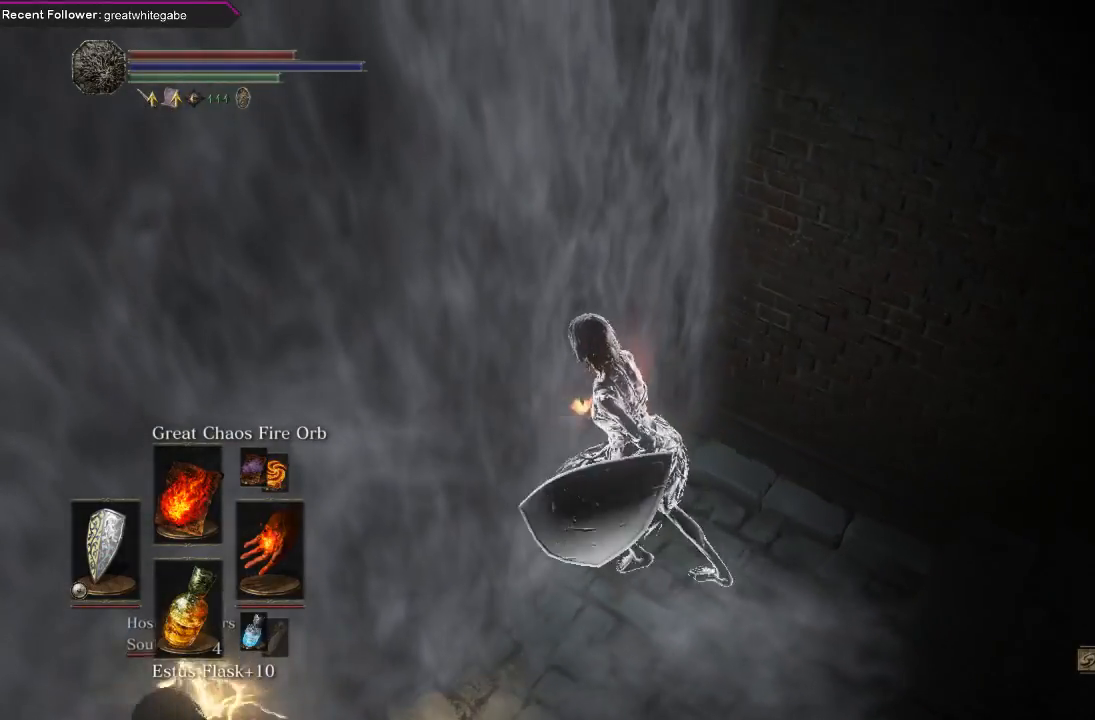
{"buttons": ["A"], "left_stick": "up-left", "right_stick": "center", "events": [[33, "A", "down"], [133, "A", "up"], [233, "A", "down"], [333, "A", "up"], [400, "A", "down"]]}
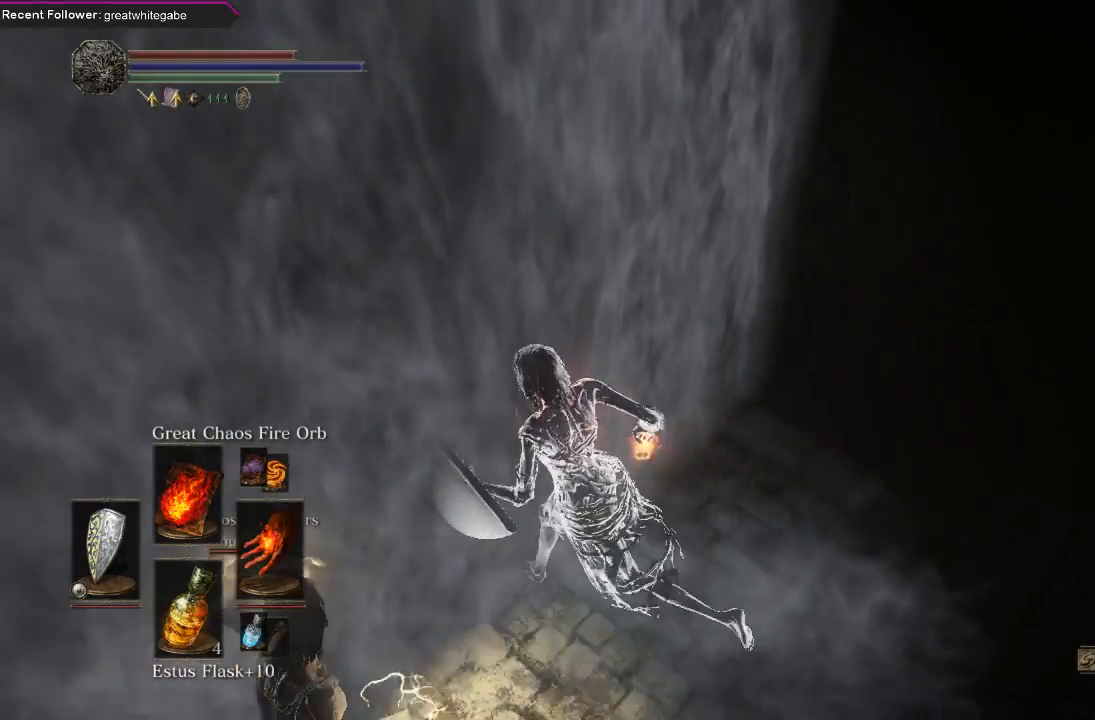
{"buttons": [], "left_stick": "up-left", "right_stick": "center", "events": [[33, "A", "up"], [100, "A", "down"], [233, "A", "up"], [300, "A", "down"], [400, "A", "up"]]}
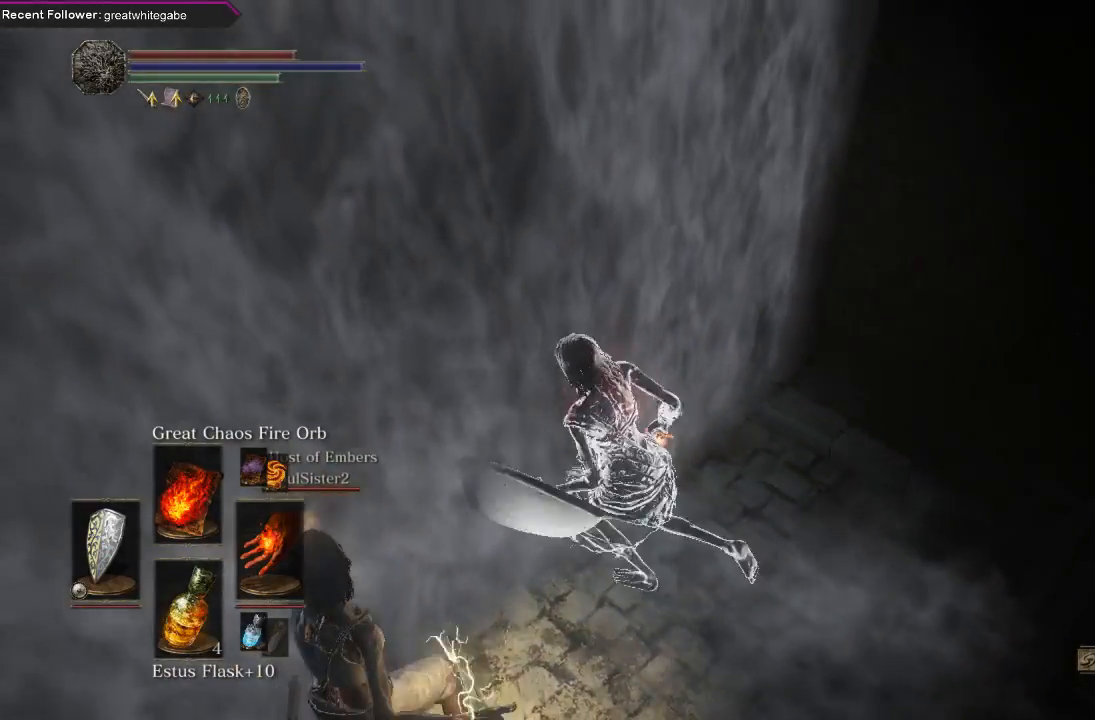
{"buttons": ["A"], "left_stick": "up", "right_stick": "center", "events": [[33, "A", "down"], [300, "A", "up"], [367, "A", "down"], [467, "left_stick", "up"]]}
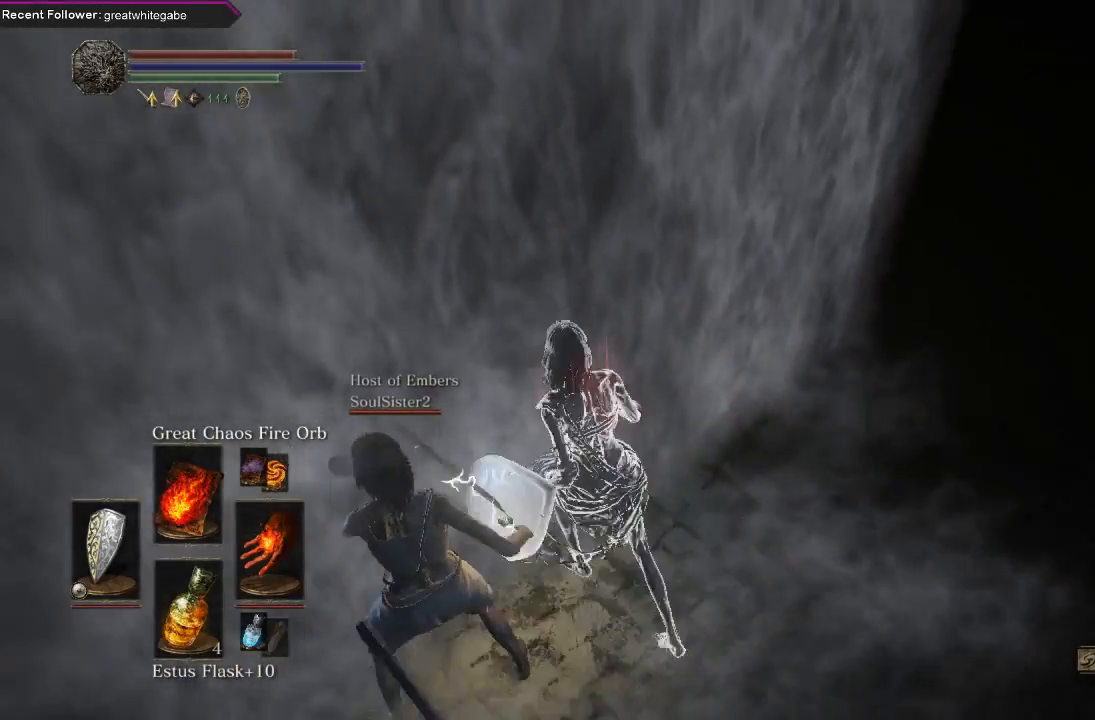
{"buttons": ["A"], "left_stick": "up-left", "right_stick": "center", "events": [[333, "left_stick", "up-left"]]}
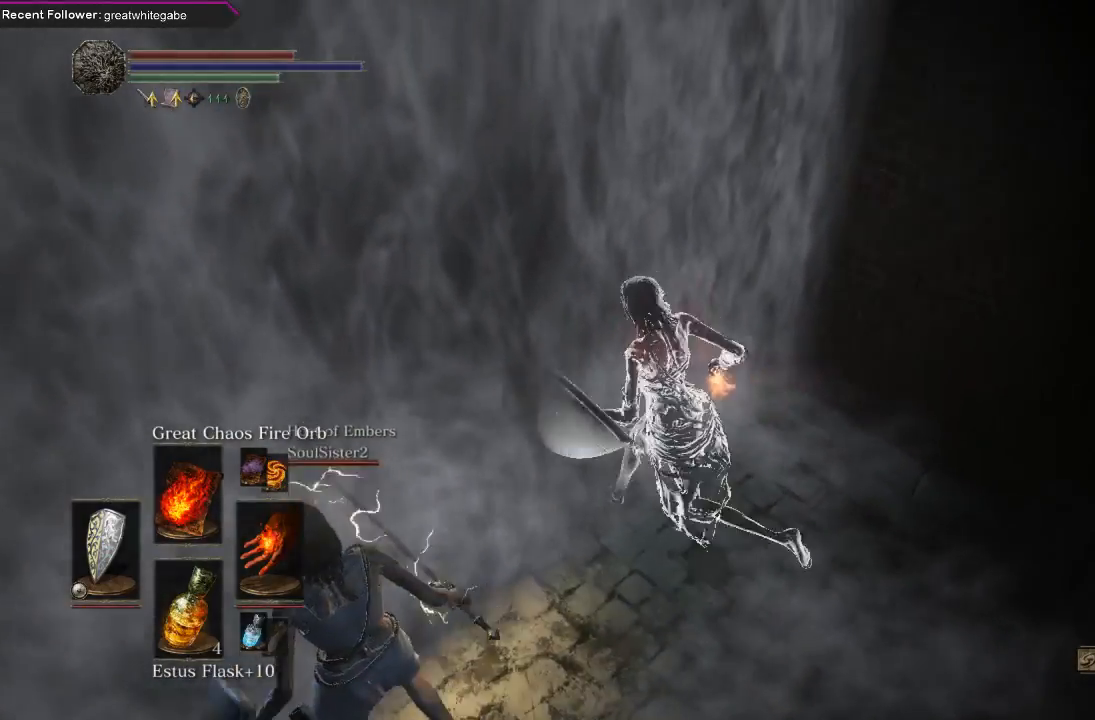
{"buttons": ["A"], "left_stick": "up-left", "right_stick": "center", "events": [[267, "A", "up"], [433, "A", "down"]]}
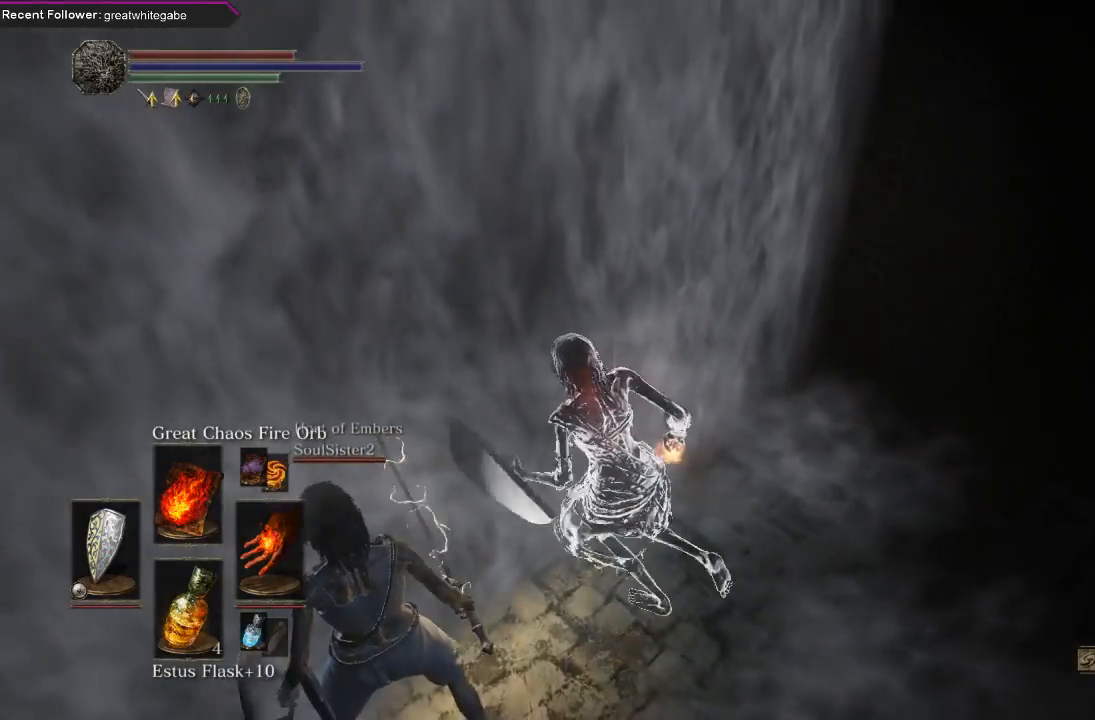
{"buttons": [], "left_stick": "up-left", "right_stick": "center", "events": [[333, "A", "up"]]}
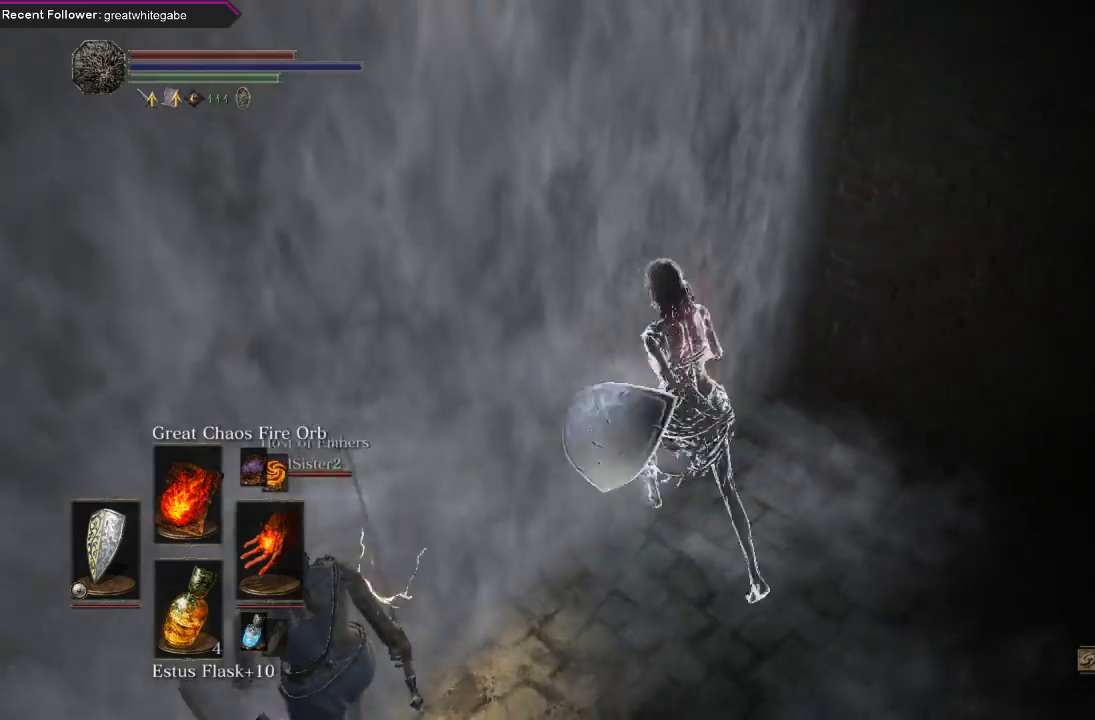
{"buttons": [], "left_stick": "up-left", "right_stick": "center", "events": [[100, "left_stick", "down-left"], [133, "A", "down"], [267, "A", "up"], [433, "A", "down"], [467, "A", "up"], [467, "left_stick", "up-left"]]}
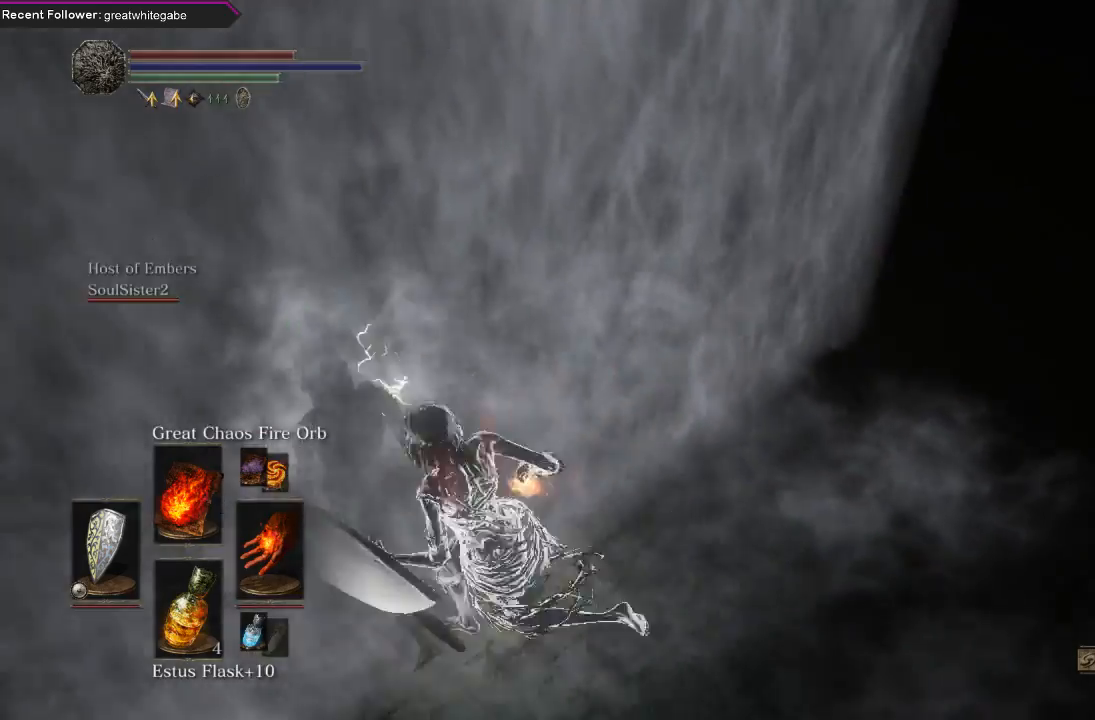
{"buttons": [], "left_stick": "up-left", "right_stick": "center", "events": [[167, "A", "down"], [200, "A", "up"], [400, "A", "down"], [433, "A", "up"]]}
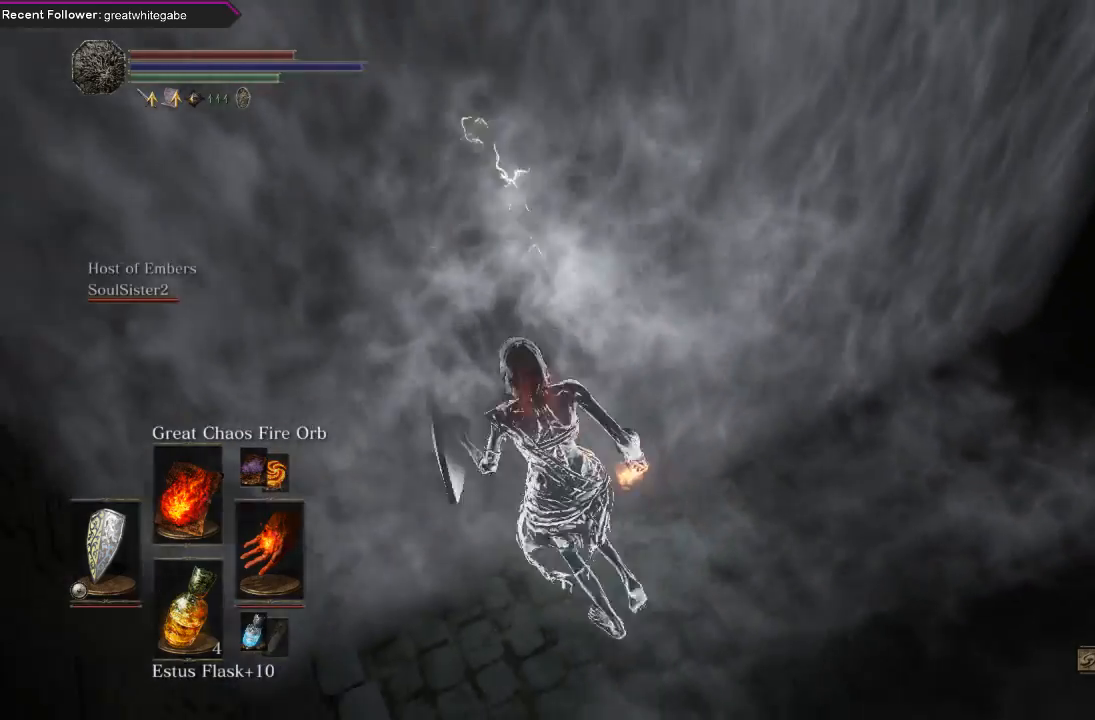
{"buttons": [], "left_stick": "up", "right_stick": "center", "events": [[100, "A", "down"], [100, "left_stick", "up"], [133, "A", "up"], [367, "A", "down"], [400, "A", "up"]]}
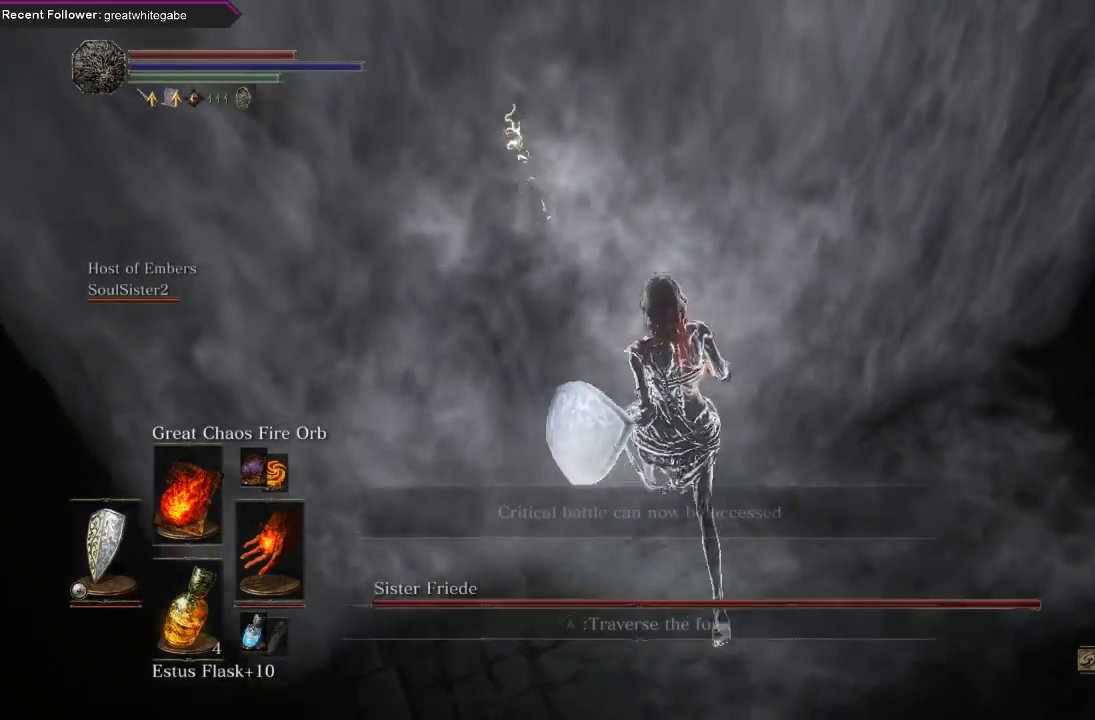
{"buttons": [], "left_stick": "up", "right_stick": "center", "events": [[267, "A", "down"], [300, "A", "up"]]}
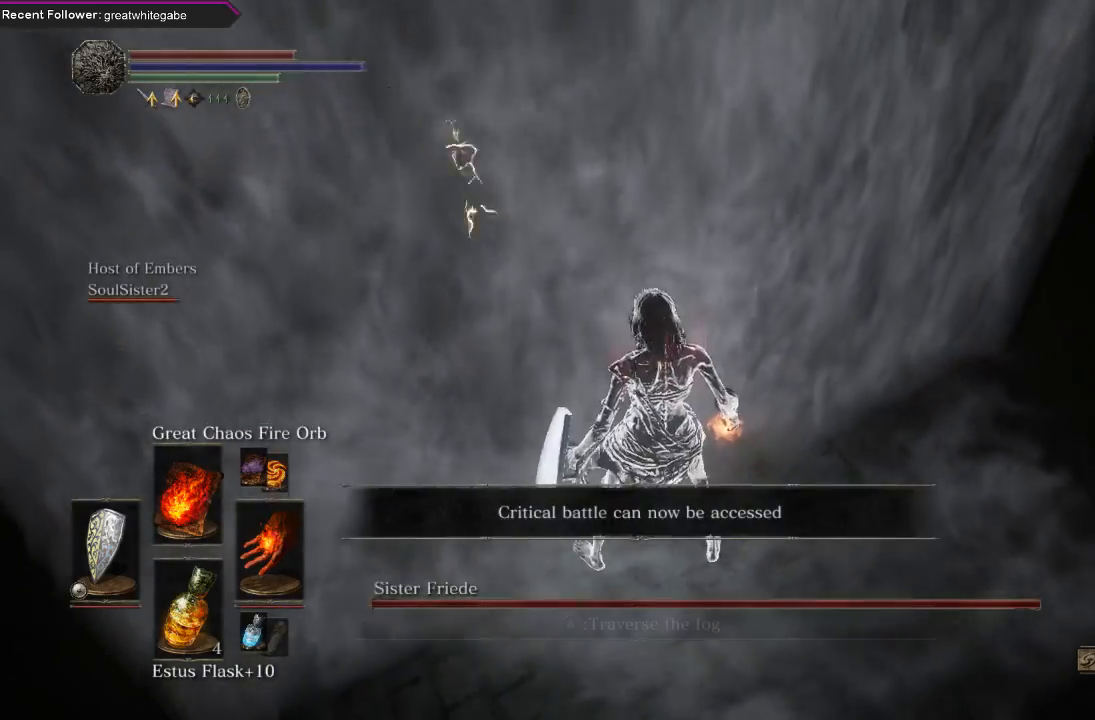
{"buttons": ["A"], "left_stick": "up-left", "right_stick": "center", "events": [[167, "left_stick", "up-left"], [200, "A", "down"], [267, "A", "up"], [467, "A", "down"]]}
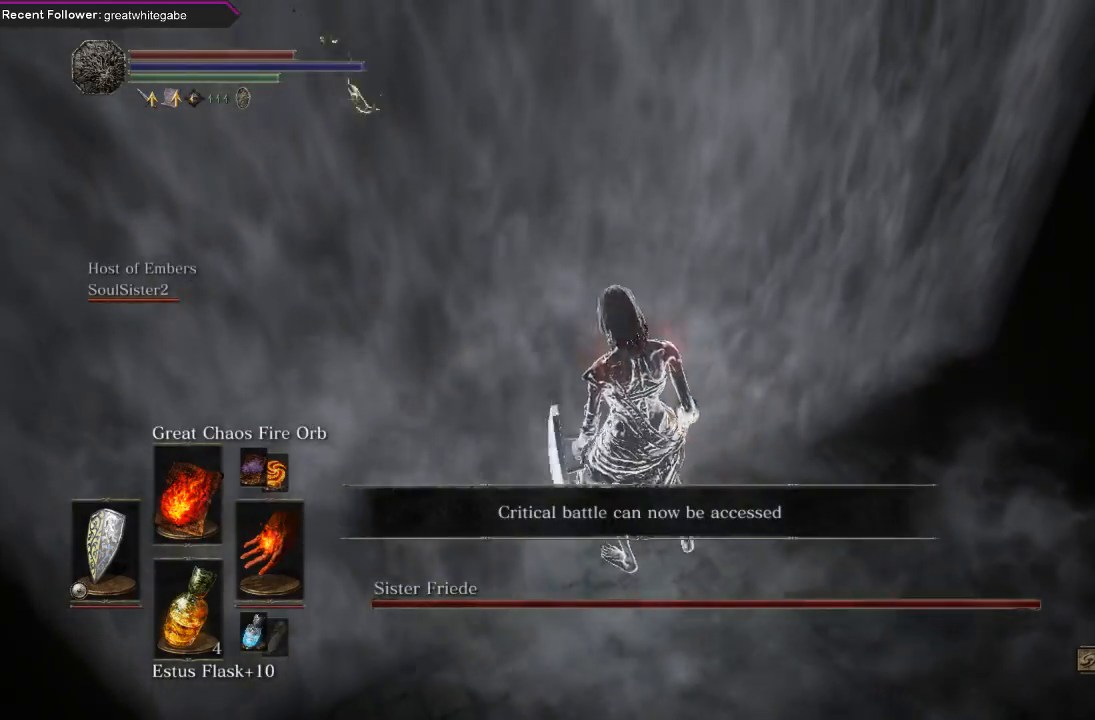
{"buttons": [], "left_stick": "center", "right_stick": "left", "events": [[33, "A", "up"], [333, "left_stick", "center"], [400, "right_stick", "left"]]}